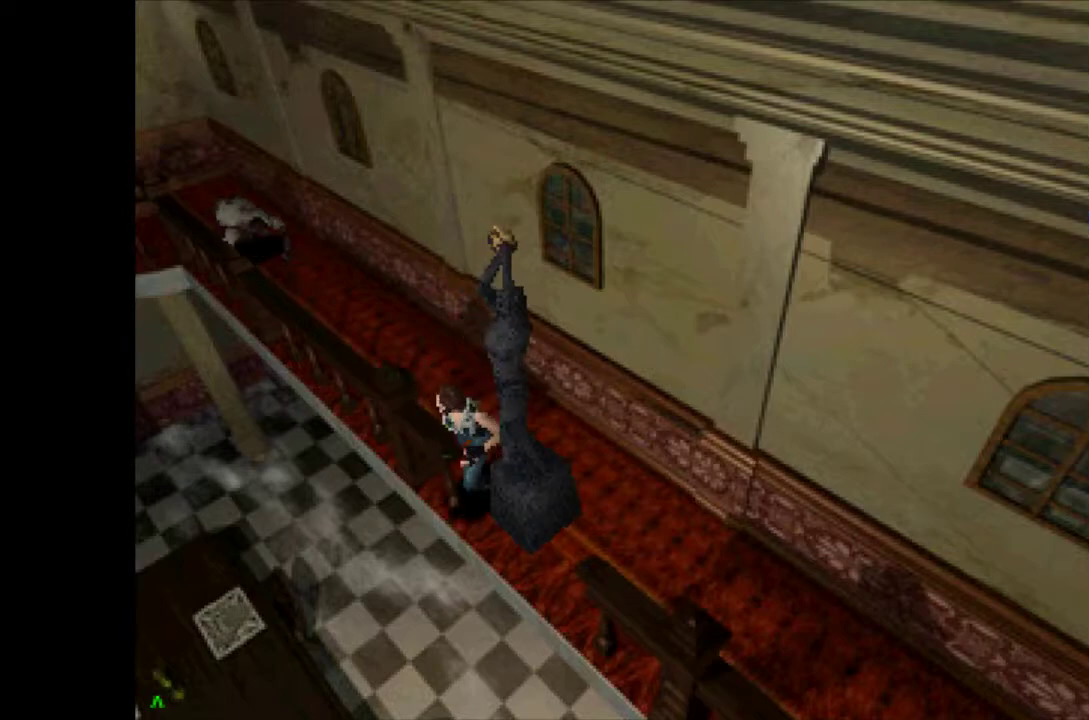
Gameplay with a controller (PlayStation layout); each line is a JSON object with the inputs held at the frame after it. "events" lists button and stick changes between this image and that frame as [ms after this image, input, new state], when the widget could be followed in between. Not read: L3 R3 left_stick right_stick.
{"buttons": ["DPAD_UP"], "events": []}
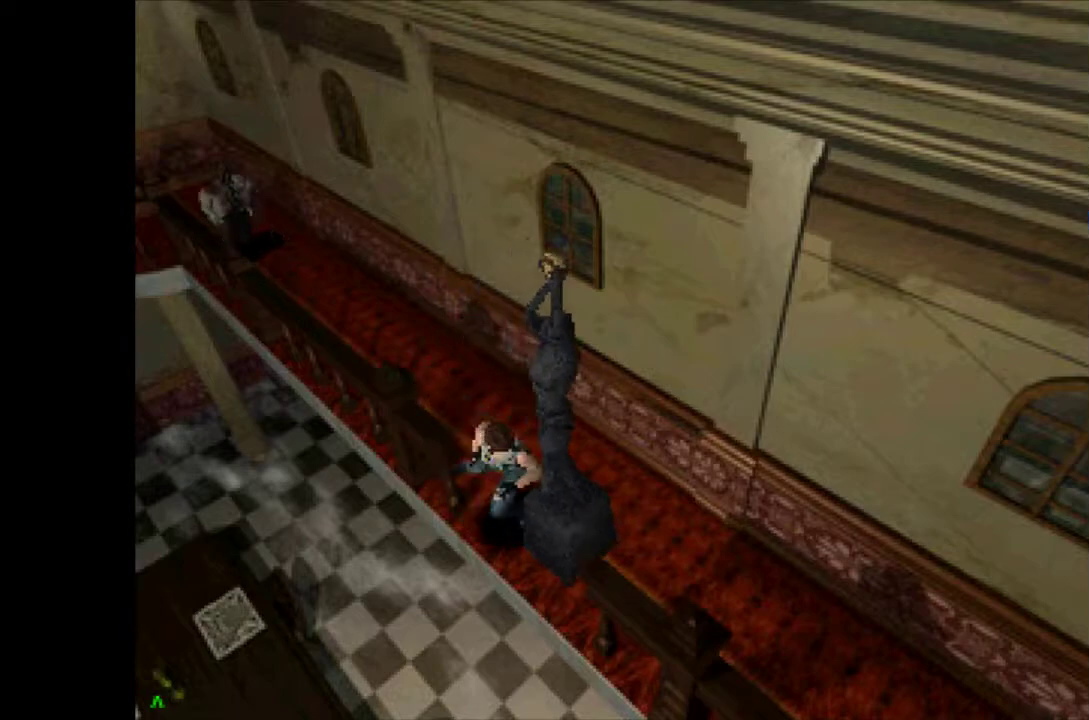
{"buttons": ["DPAD_LEFT"], "events": [[133, "DPAD_UP", "up"], [217, "DPAD_LEFT", "down"]]}
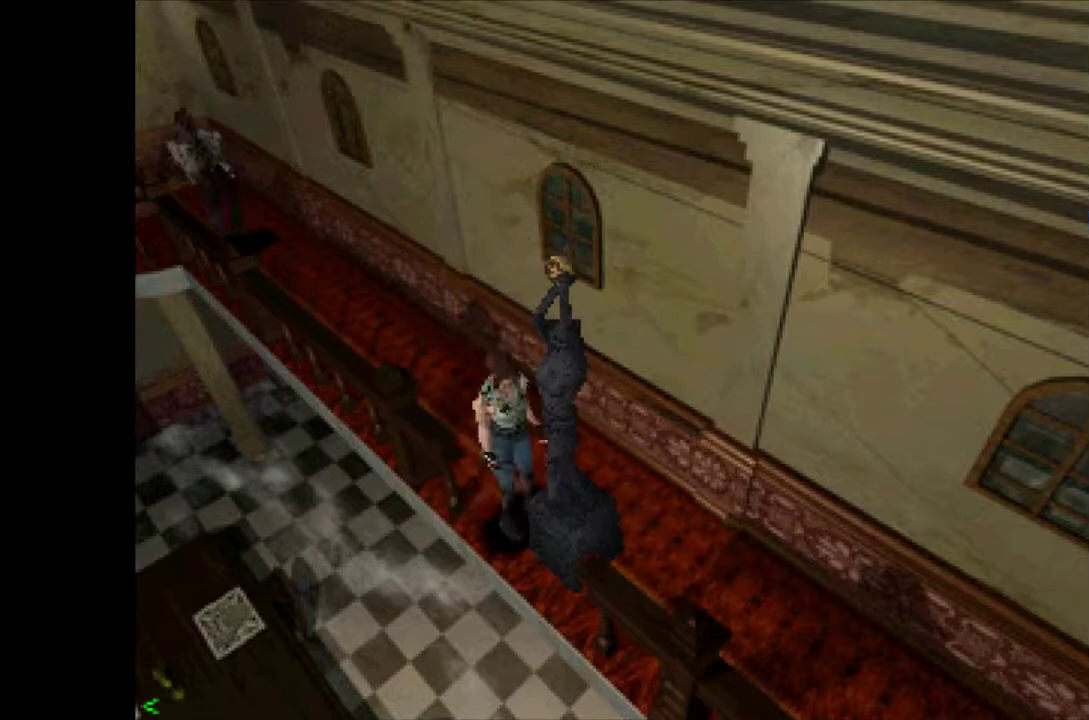
{"buttons": ["CROSS", "DPAD_UP"], "events": [[150, "DPAD_LEFT", "up"], [233, "DPAD_UP", "down"], [267, "CROSS", "down"]]}
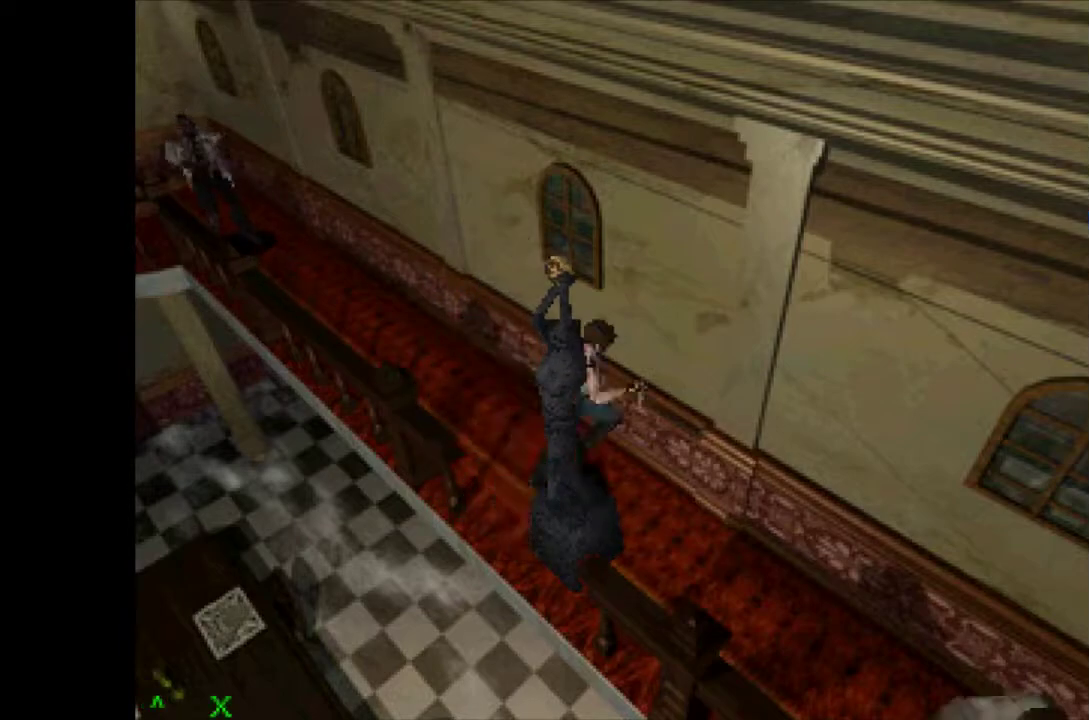
{"buttons": ["DPAD_RIGHT"], "events": [[50, "DPAD_UP", "up"], [67, "CROSS", "up"], [117, "DPAD_RIGHT", "down"]]}
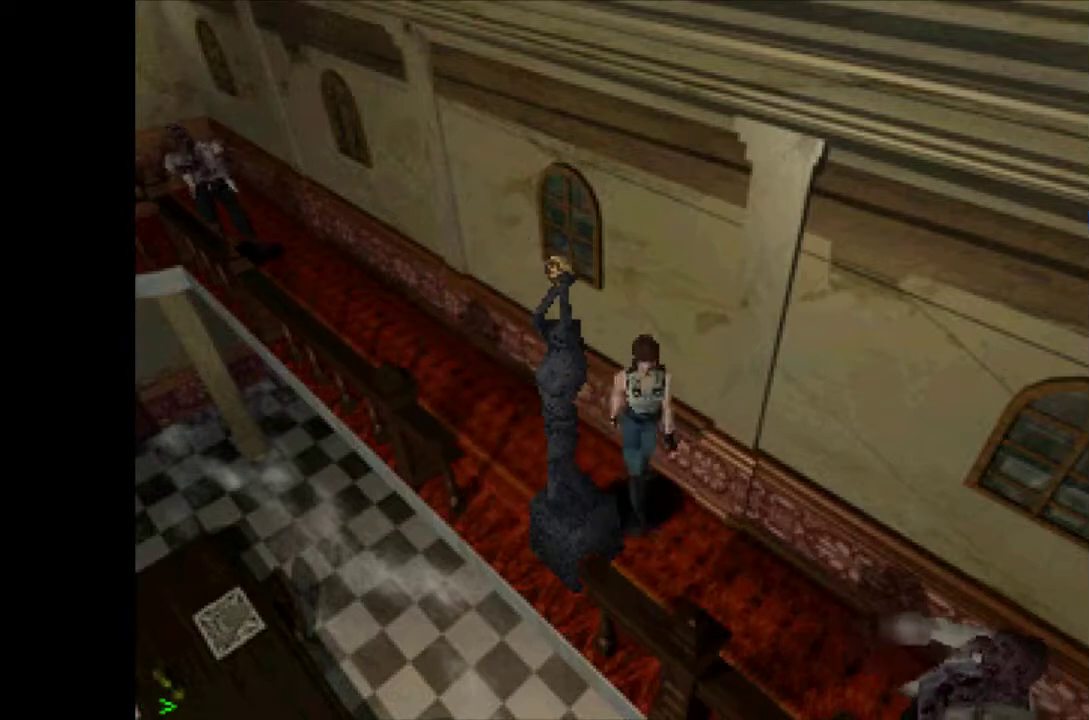
{"buttons": ["DPAD_UP"], "events": [[150, "DPAD_RIGHT", "up"], [233, "DPAD_UP", "down"]]}
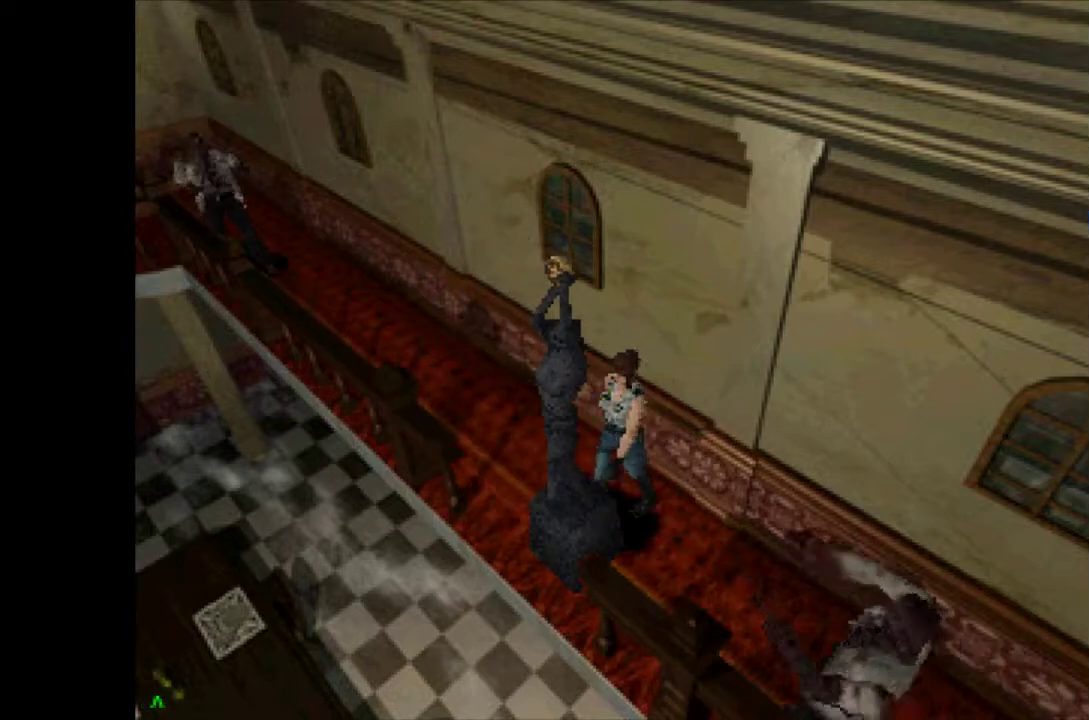
{"buttons": ["DPAD_UP"], "events": []}
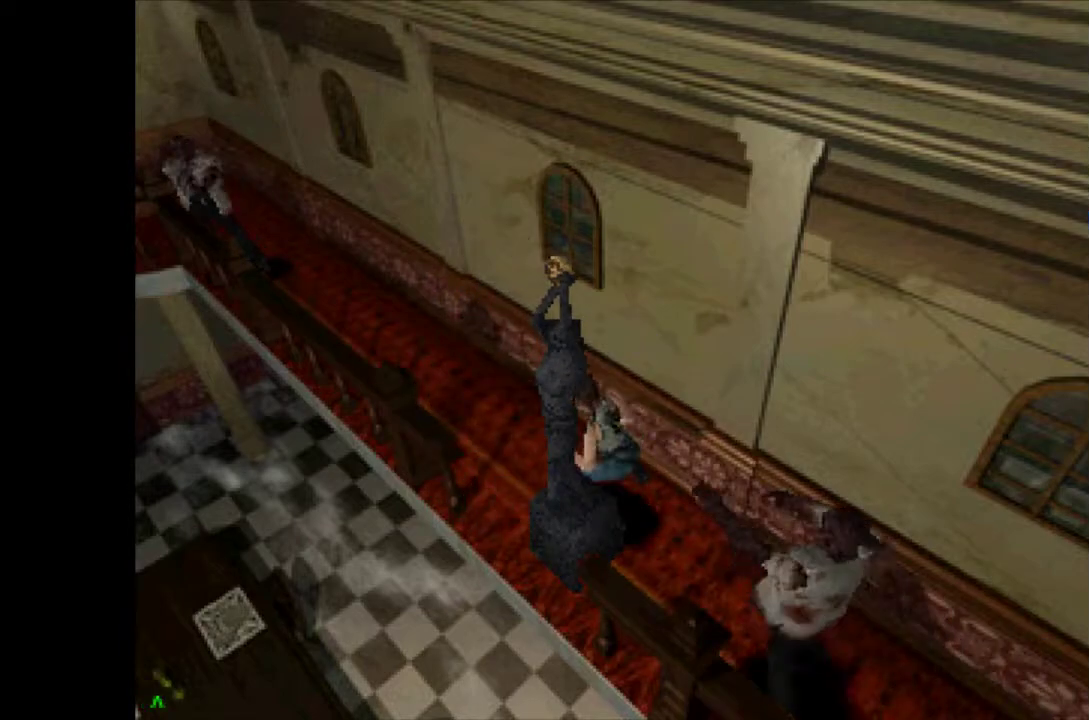
{"buttons": ["DPAD_UP"], "events": []}
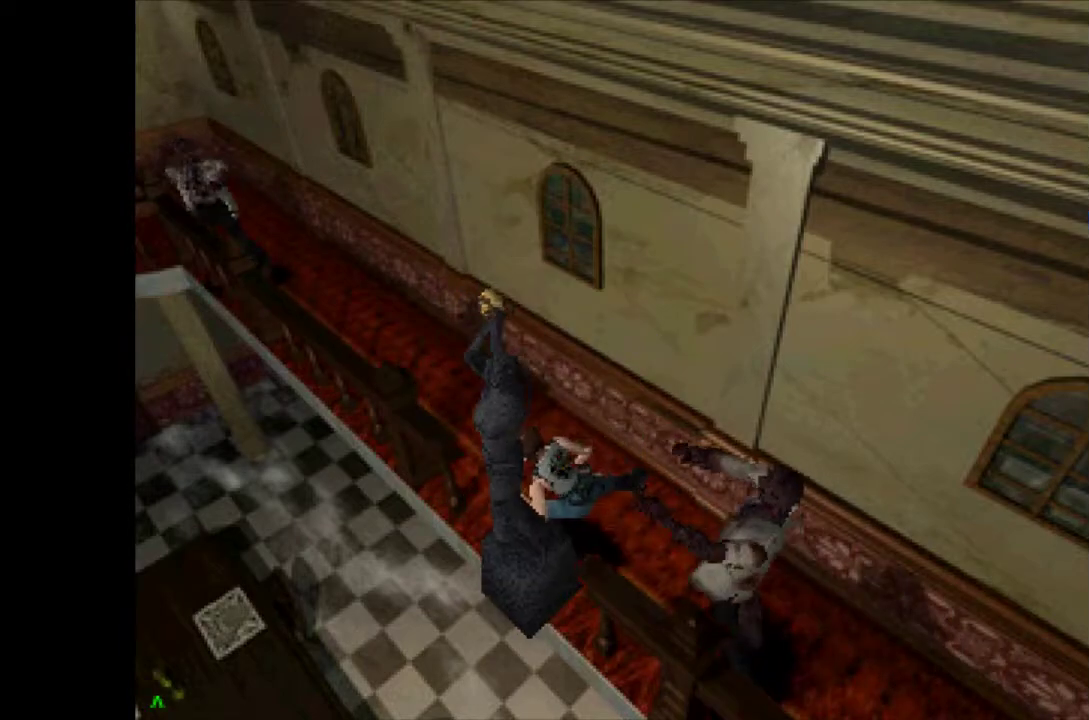
{"buttons": ["DPAD_UP"], "events": []}
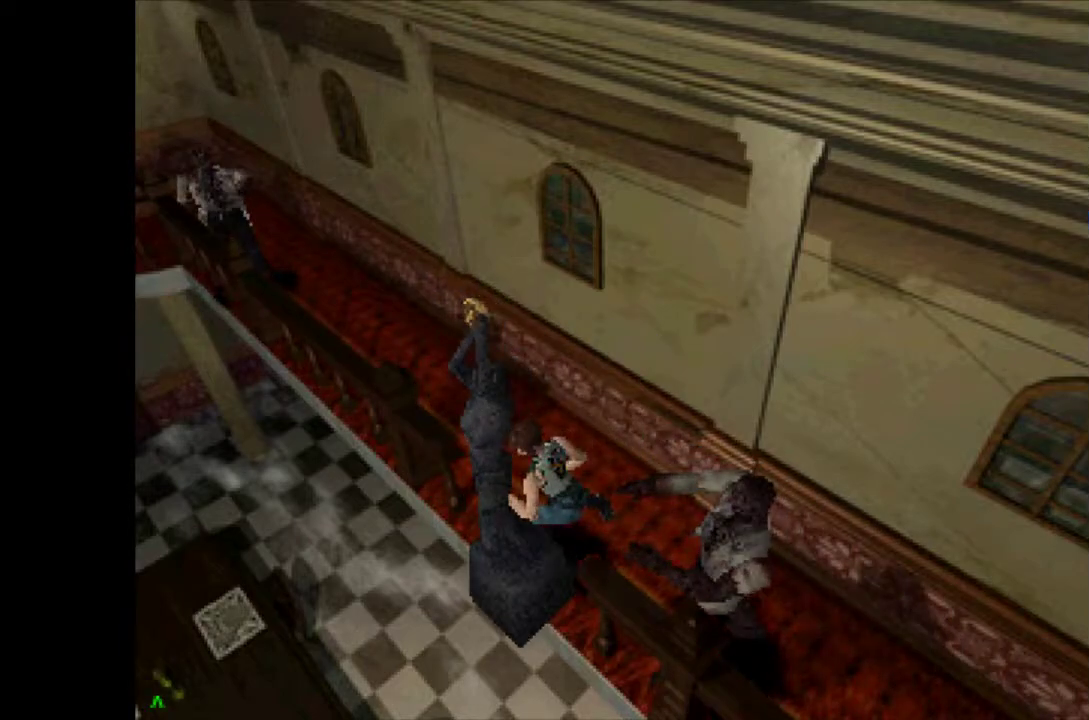
{"buttons": ["R1"], "events": [[483, "DPAD_UP", "up"], [483, "R1", "down"]]}
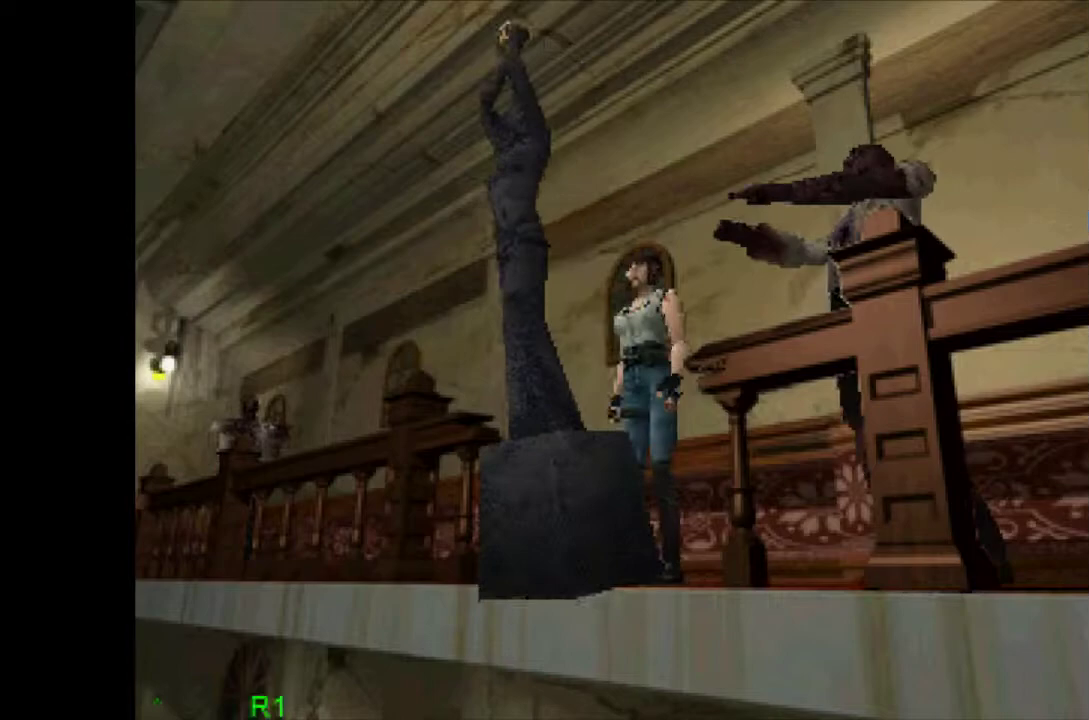
{"buttons": ["SQUARE", "R1"], "events": [[217, "SQUARE", "down"], [300, "SQUARE", "up"], [383, "SQUARE", "down"]]}
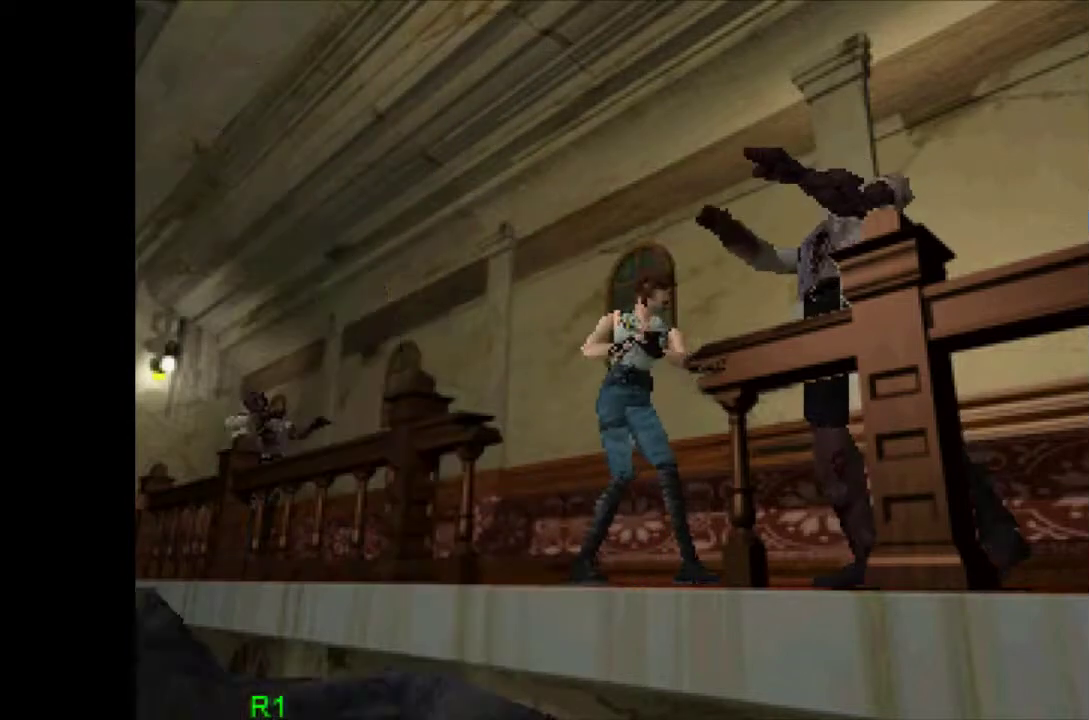
{"buttons": [], "events": [[67, "SQUARE", "up"], [133, "SQUARE", "down"], [200, "SQUARE", "up"], [267, "R1", "up"], [333, "START", "down"], [433, "START", "up"]]}
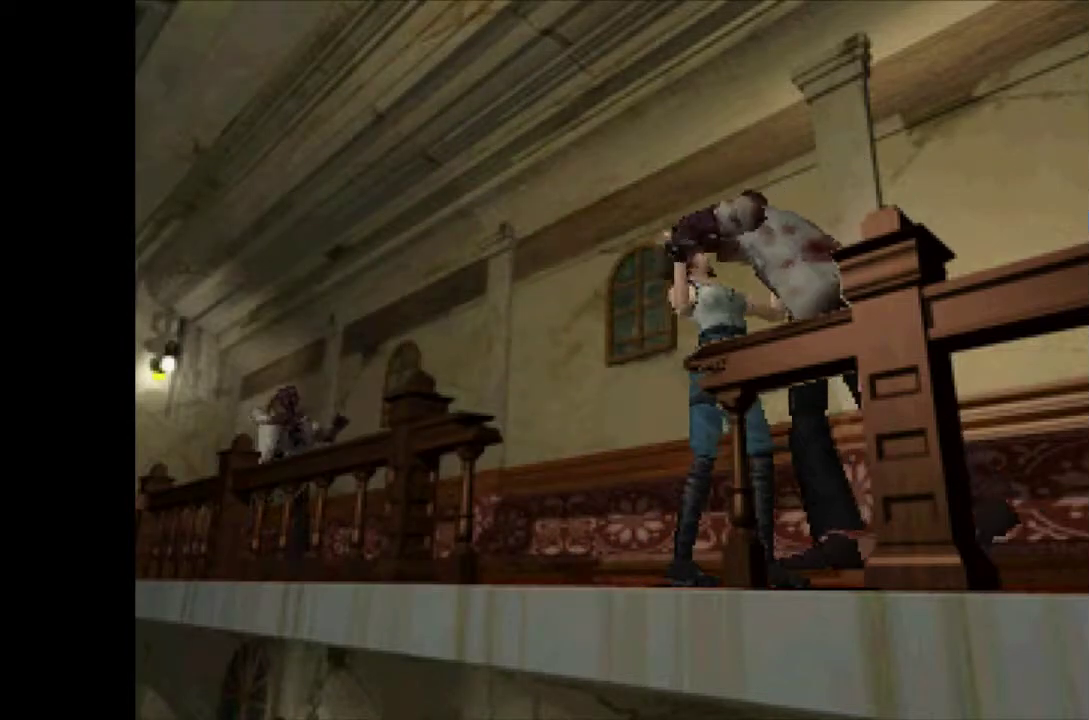
{"buttons": ["CROSS", "SQUARE", "L1", "DPAD_RIGHT"]}
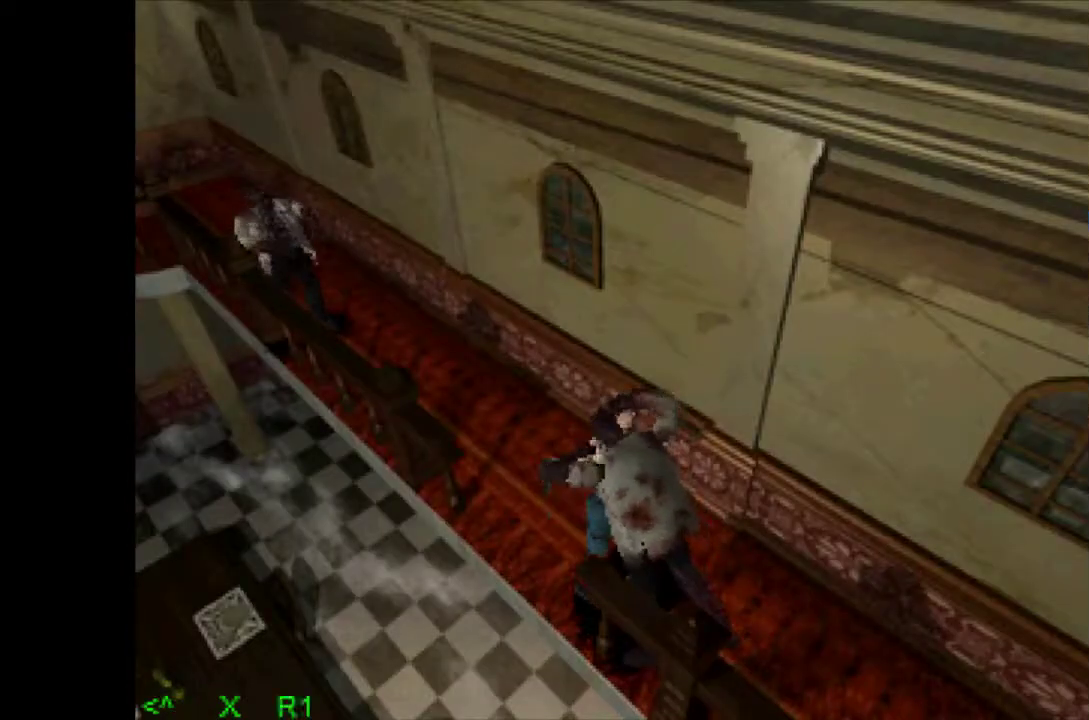
{"buttons": ["SQUARE", "TRIANGLE", "L1", "DPAD_DOWN", "DPAD_RIGHT"]}
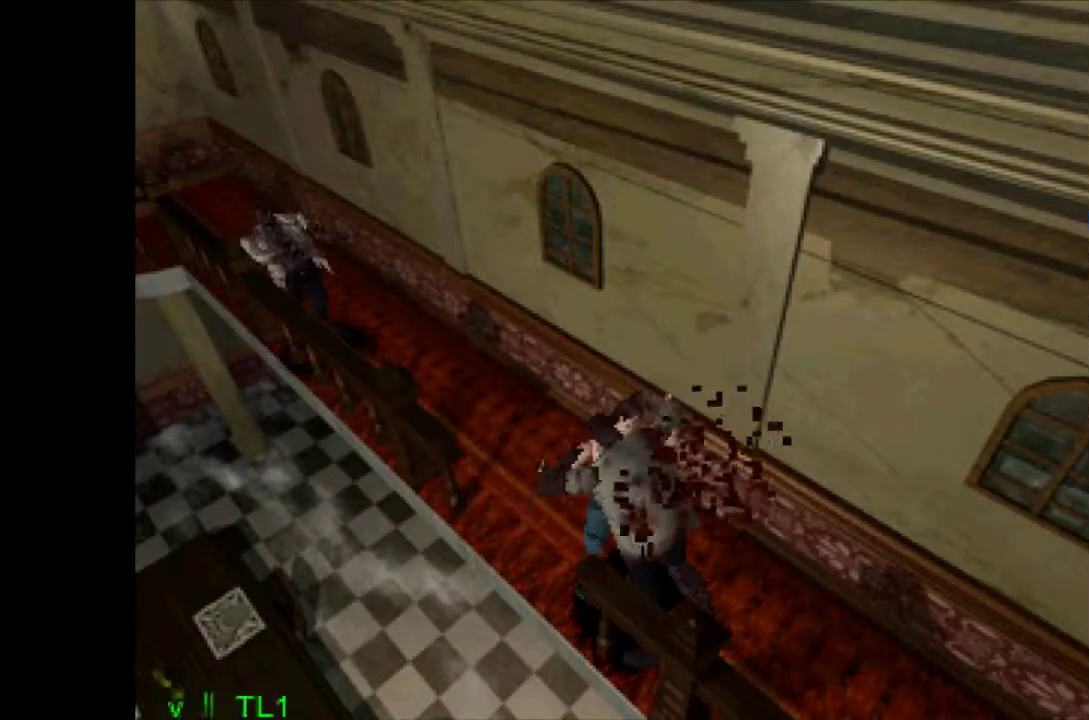
{"buttons": ["CROSS", "L1", "R1", "DPAD_UP", "DPAD_RIGHT"]}
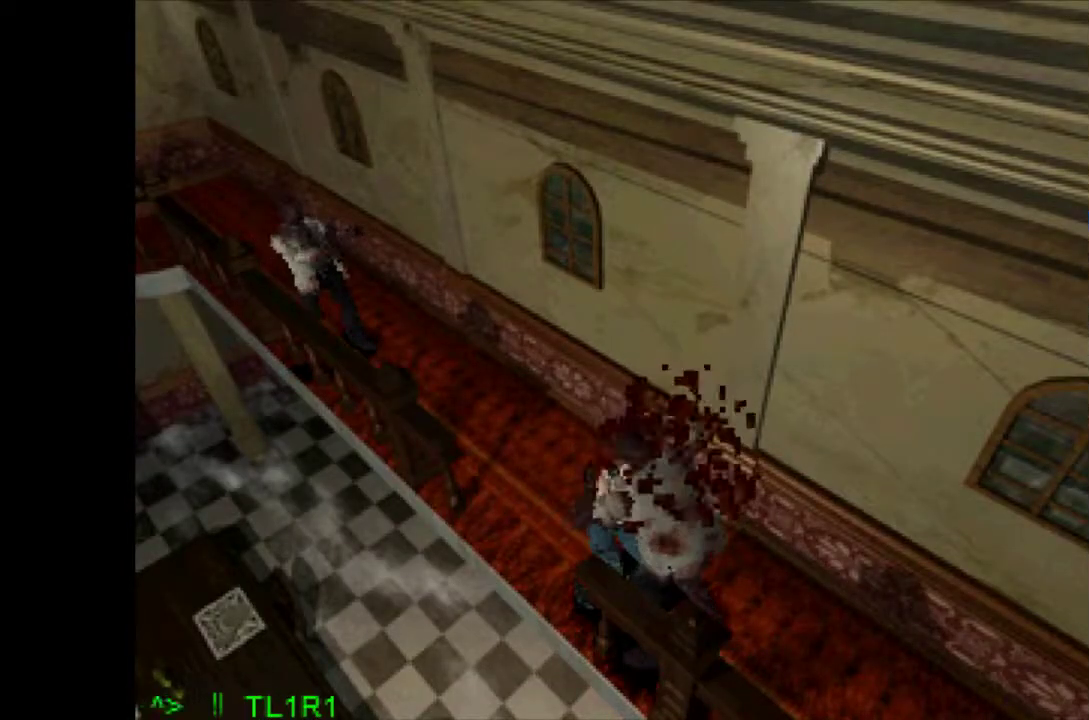
{"buttons": ["CROSS", "DPAD_UP", "DPAD_LEFT"], "events": [[17, "DPAD_LEFT", "down"], [17, "DPAD_RIGHT", "up"], [67, "SQUARE", "down"], [83, "CROSS", "up"], [83, "R1", "up"], [83, "TRIANGLE", "down"], [133, "SQUARE", "up"], [150, "L1", "up"], [150, "TRIANGLE", "up"], [167, "DPAD_LEFT", "up"], [167, "DPAD_UP", "up"], [367, "DPAD_LEFT", "down"], [383, "DPAD_UP", "down"], [433, "CROSS", "down"]]}
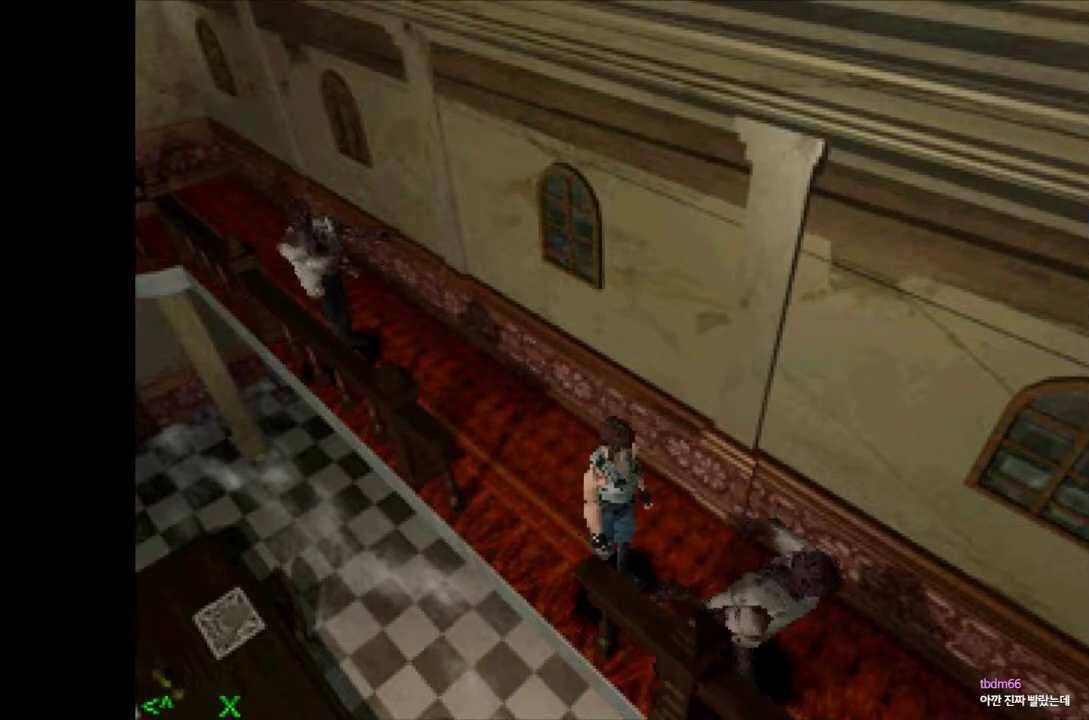
{"buttons": ["CROSS", "DPAD_UP", "DPAD_RIGHT"], "events": [[467, "DPAD_LEFT", "up"], [500, "DPAD_RIGHT", "down"]]}
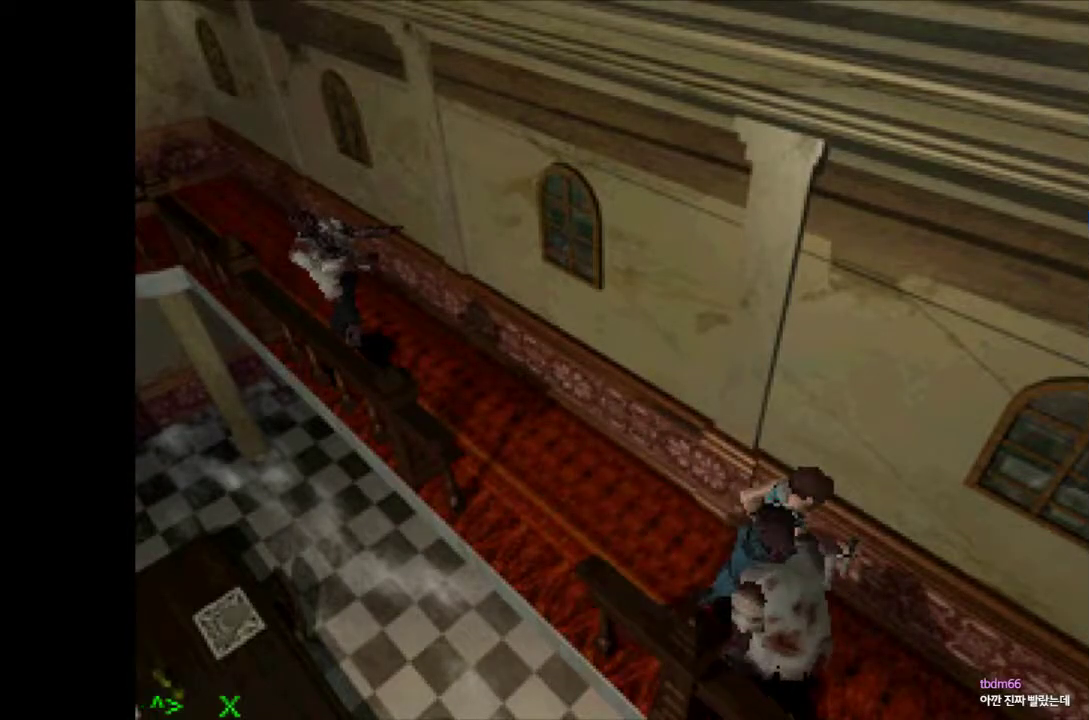
{"buttons": ["CROSS", "DPAD_UP"], "events": [[400, "DPAD_RIGHT", "up"]]}
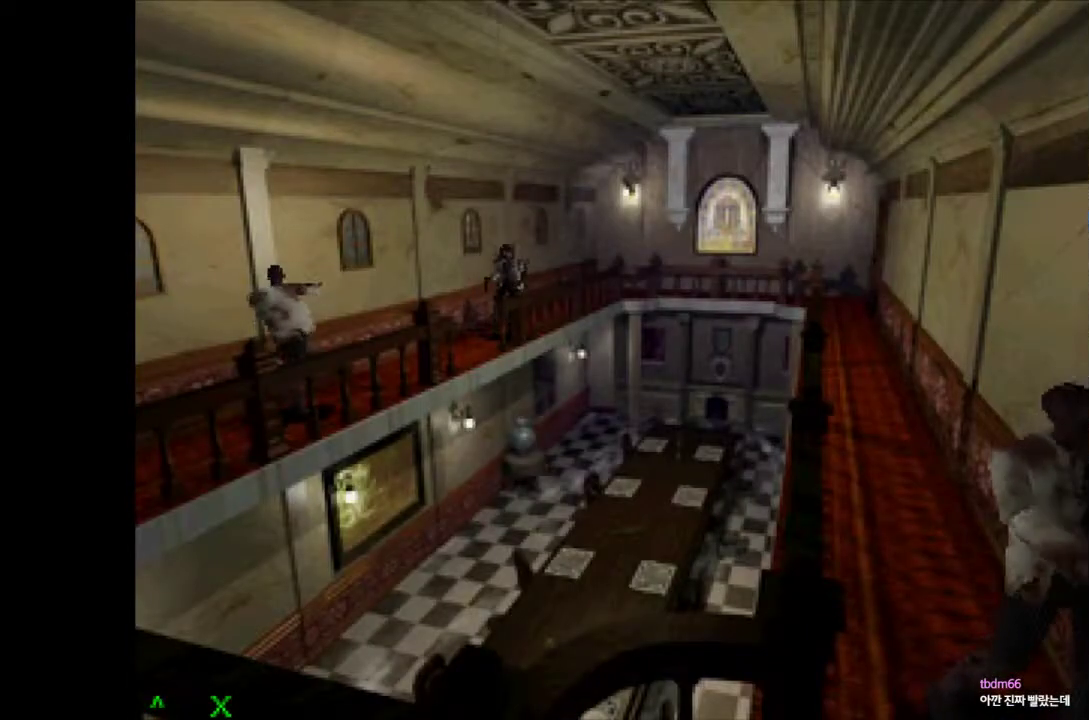
{"buttons": ["CROSS", "DPAD_UP"], "events": []}
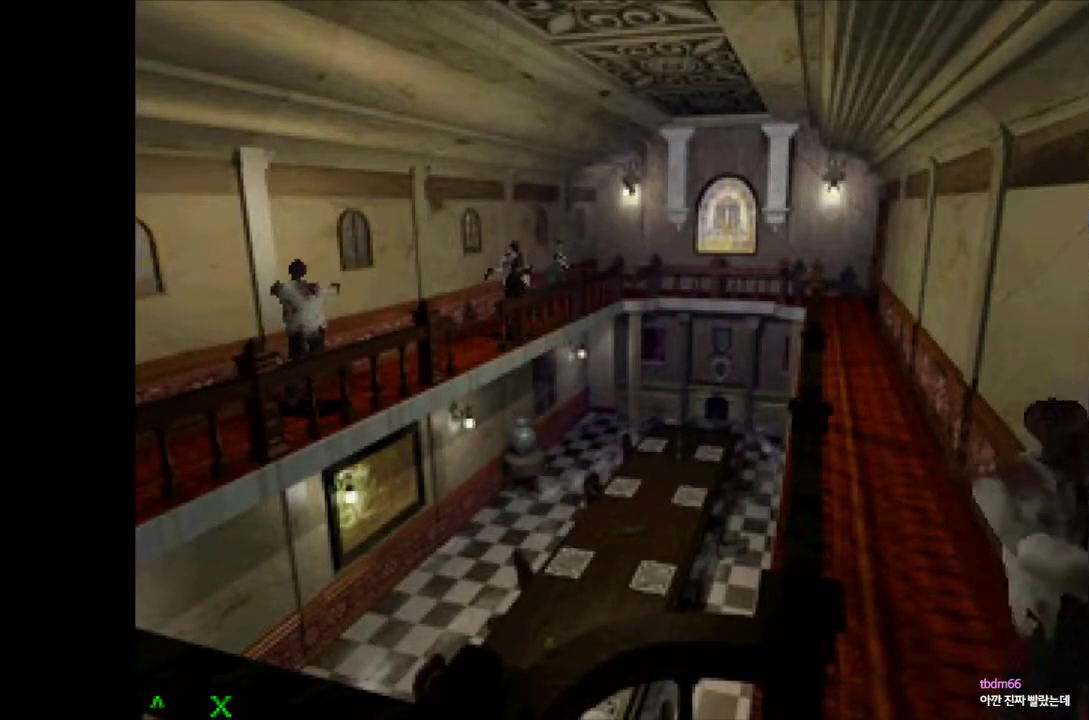
{"buttons": ["CROSS", "DPAD_UP"], "events": []}
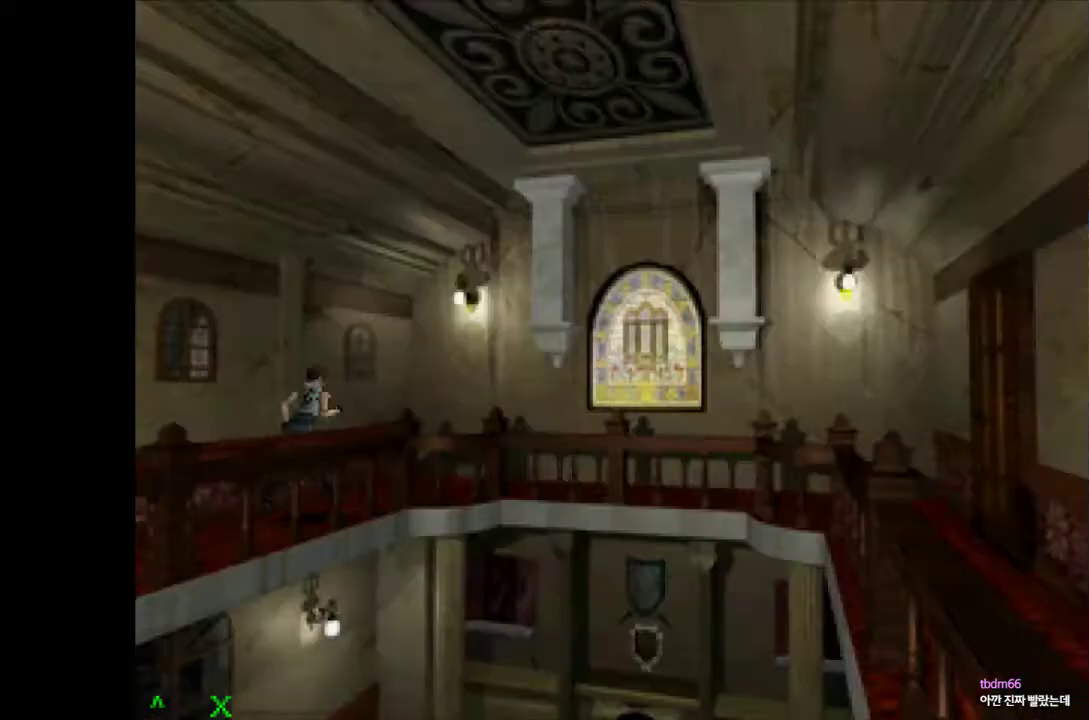
{"buttons": ["CROSS", "DPAD_UP", "DPAD_RIGHT"], "events": [[383, "DPAD_RIGHT", "down"]]}
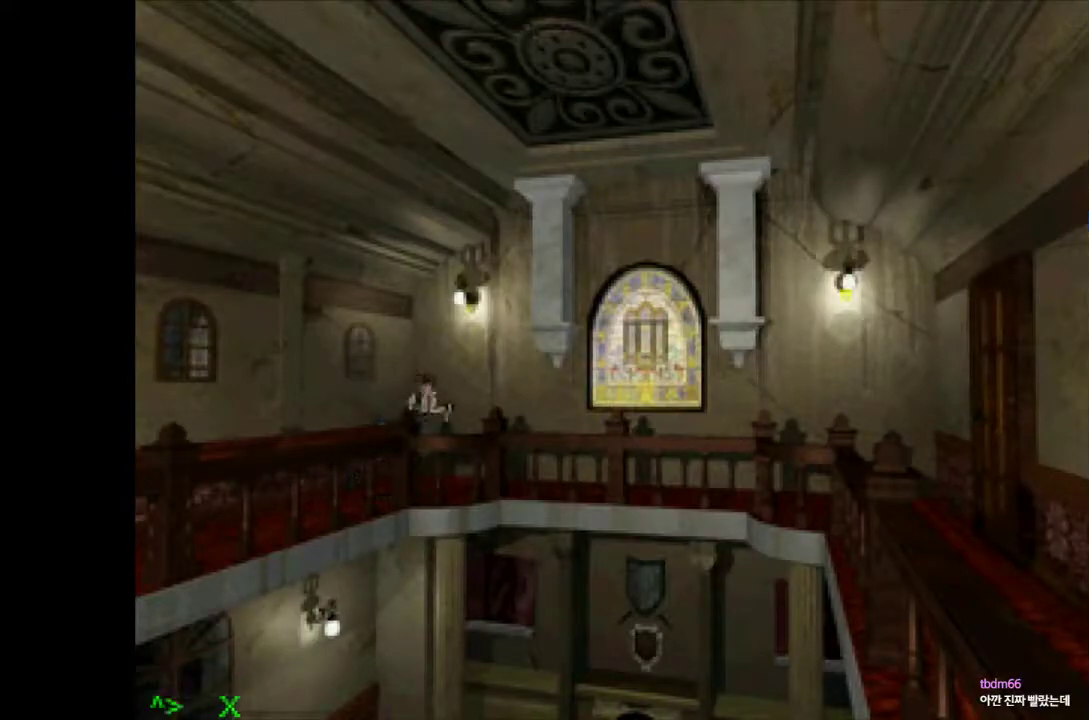
{"buttons": ["CROSS", "DPAD_UP", "DPAD_RIGHT"], "events": []}
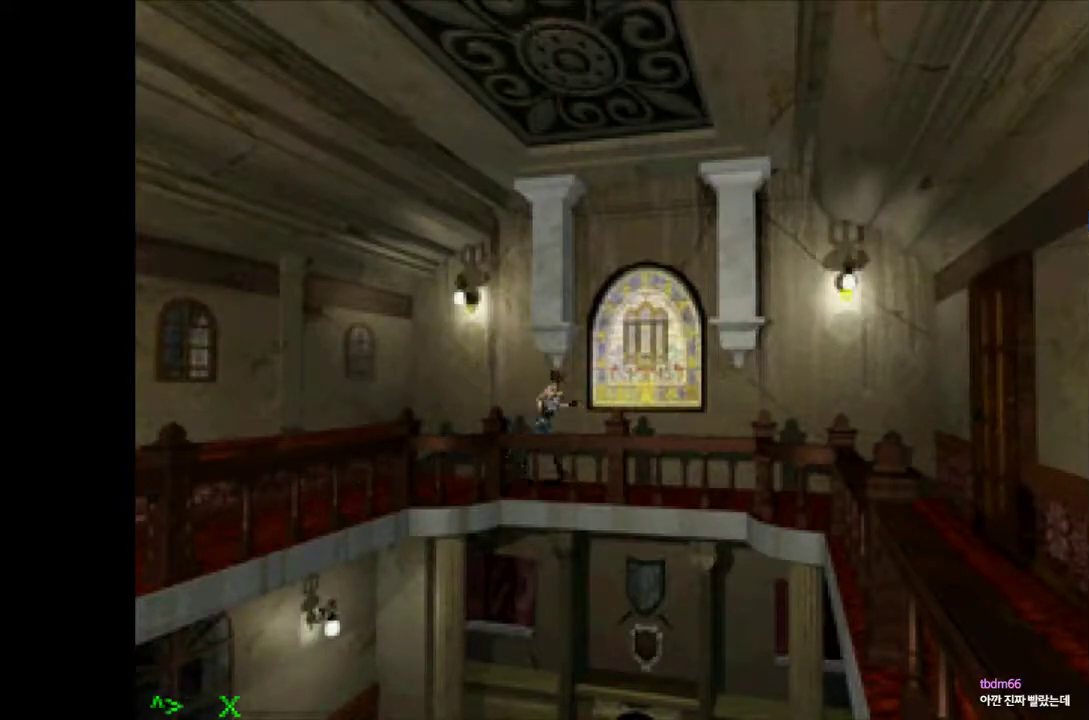
{"buttons": ["CROSS", "DPAD_UP"], "events": [[67, "DPAD_RIGHT", "up"]]}
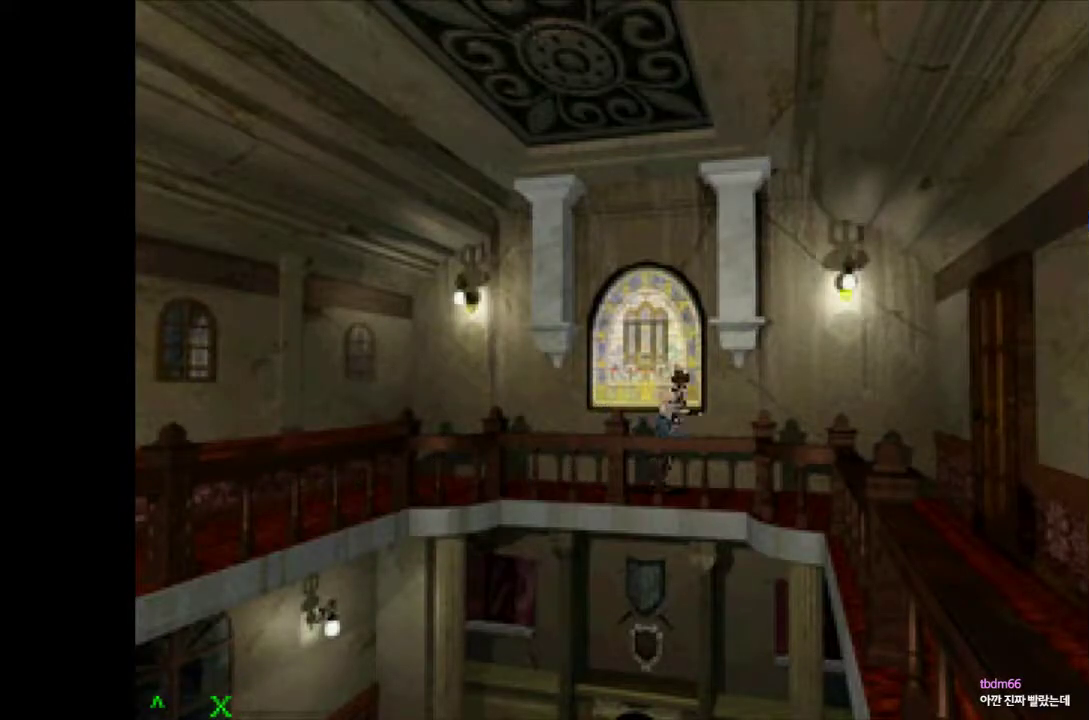
{"buttons": ["CROSS", "DPAD_UP"], "events": []}
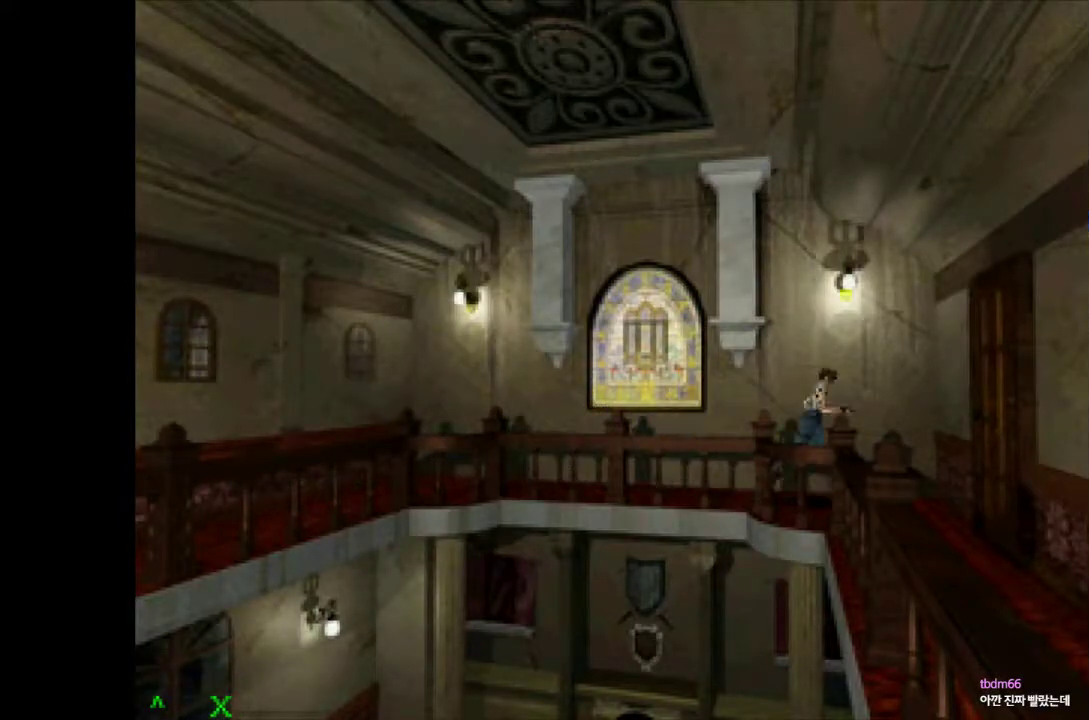
{"buttons": ["CROSS", "DPAD_UP", "DPAD_RIGHT"], "events": [[117, "DPAD_RIGHT", "down"]]}
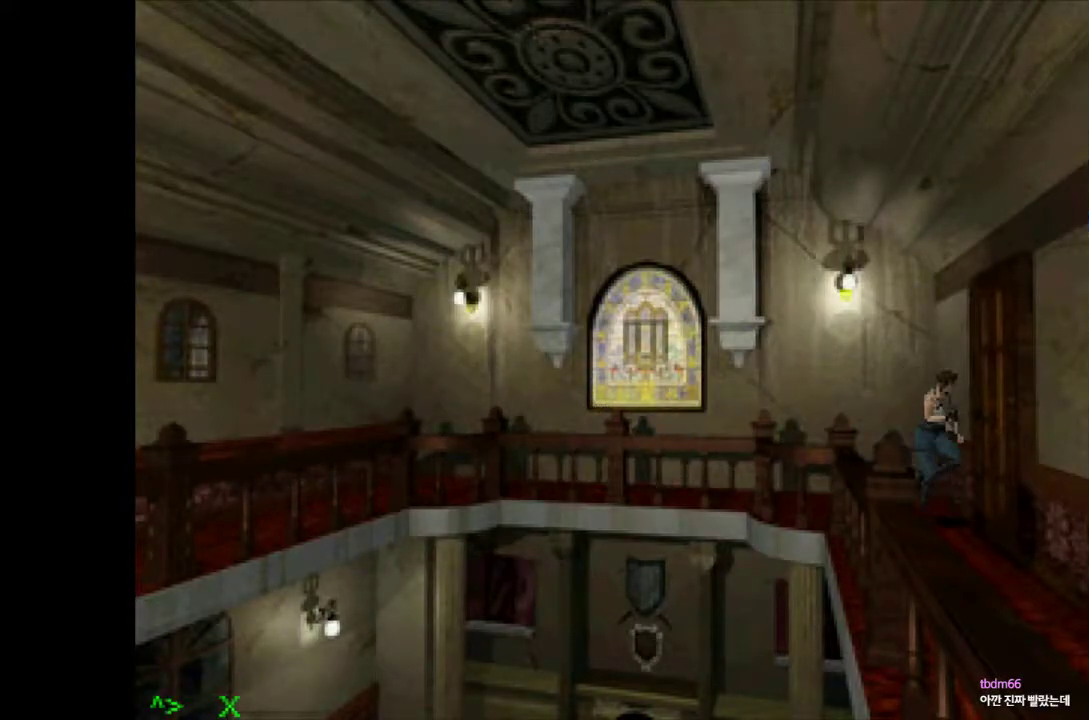
{"buttons": [], "events": [[17, "SQUARE", "down"], [50, "DPAD_RIGHT", "up"], [133, "SQUARE", "up"], [200, "DPAD_UP", "up"], [200, "SQUARE", "down"], [250, "CROSS", "up"], [300, "SQUARE", "up"]]}
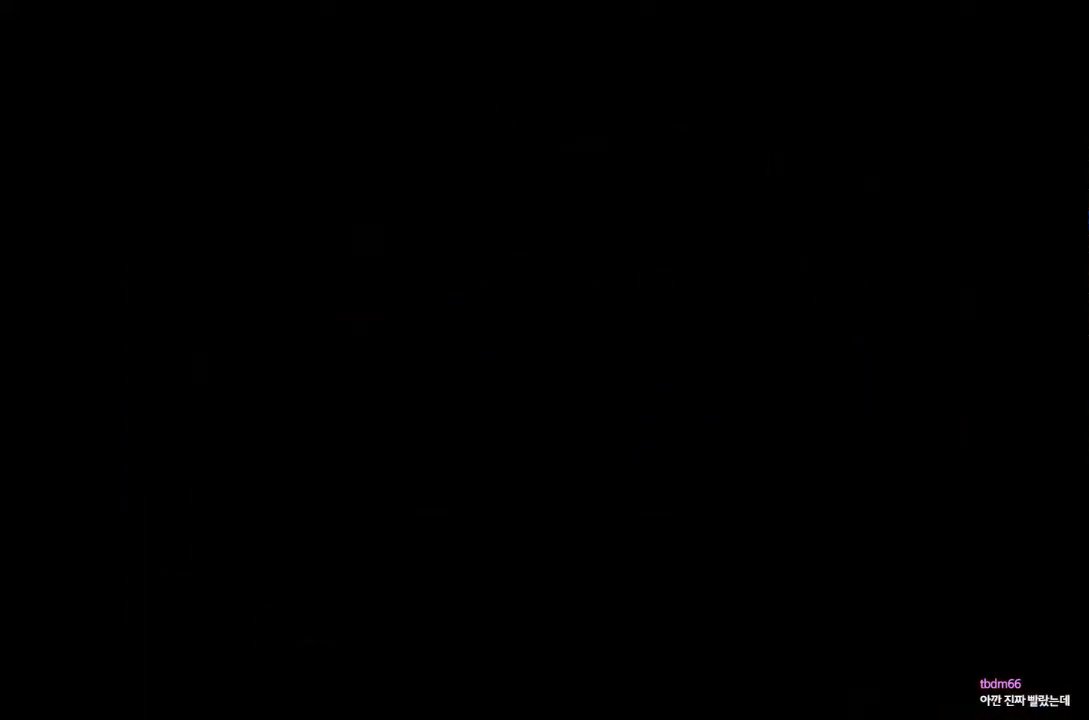
{"buttons": [], "events": []}